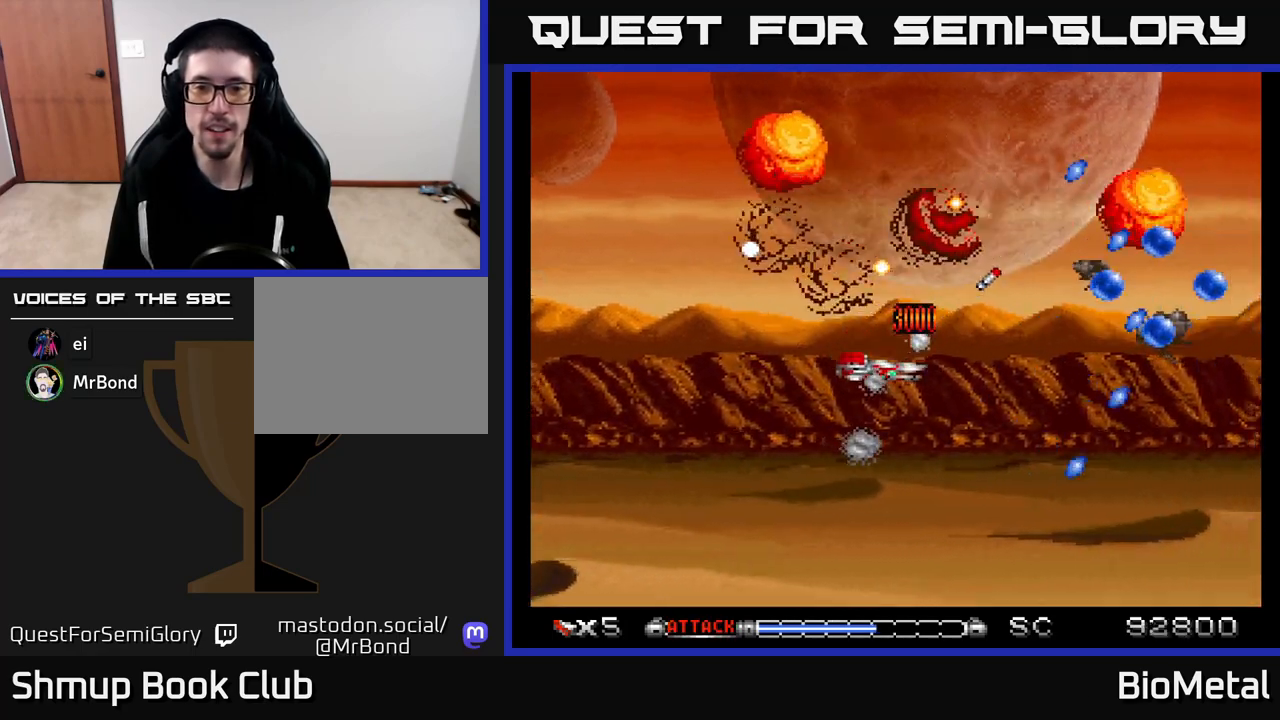
Gameplay with a controller (Xbox layout); each line is a JSON object with the inputs held at the frame after it. "events" lists button and stick changes between this image and that frame as [ms after this image, input, new state], when the widget could be followed in between.
{"buttons": ["A"], "left_stick": "center", "right_stick": "center", "events": [[50, "DPAD_LEFT", "down"], [183, "DPAD_LEFT", "up"], [217, "DPAD_RIGHT", "down"], [317, "DPAD_RIGHT", "up"], [333, "DPAD_DOWN", "up"]]}
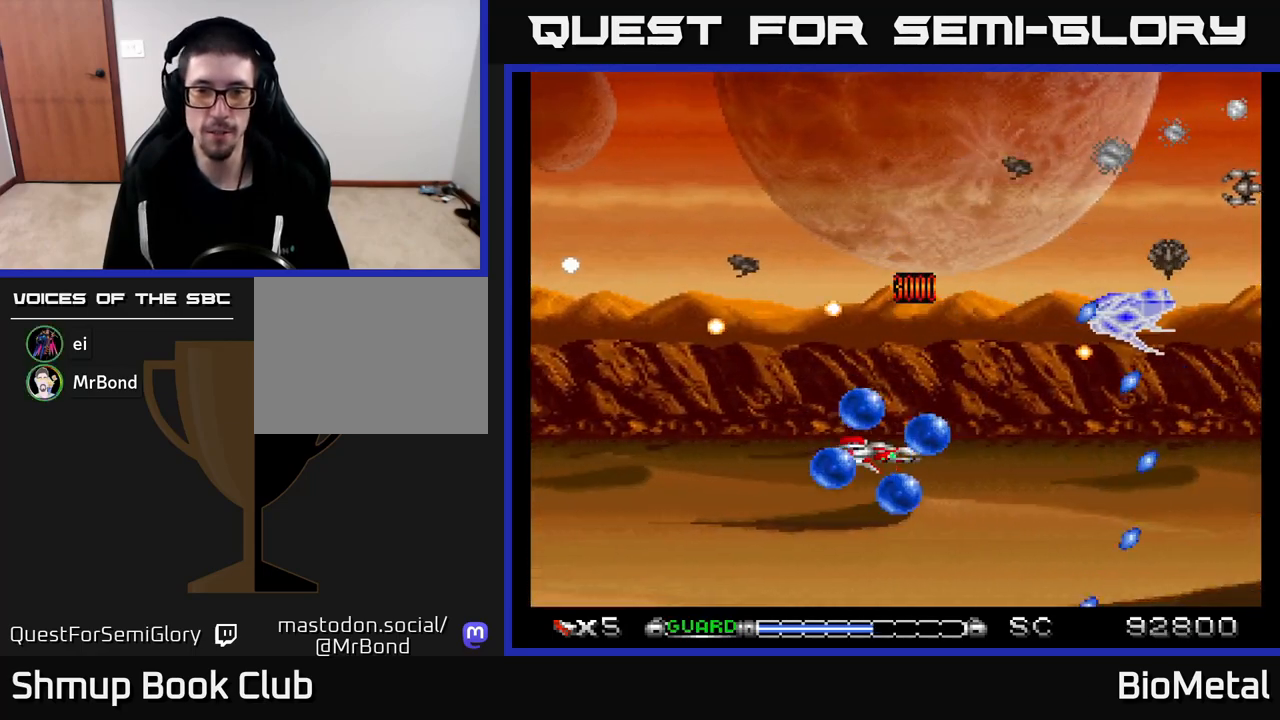
{"buttons": ["A", "DPAD_UP"], "left_stick": "center", "right_stick": "center", "events": [[83, "DPAD_UP", "down"], [333, "DPAD_LEFT", "down"], [433, "DPAD_LEFT", "up"]]}
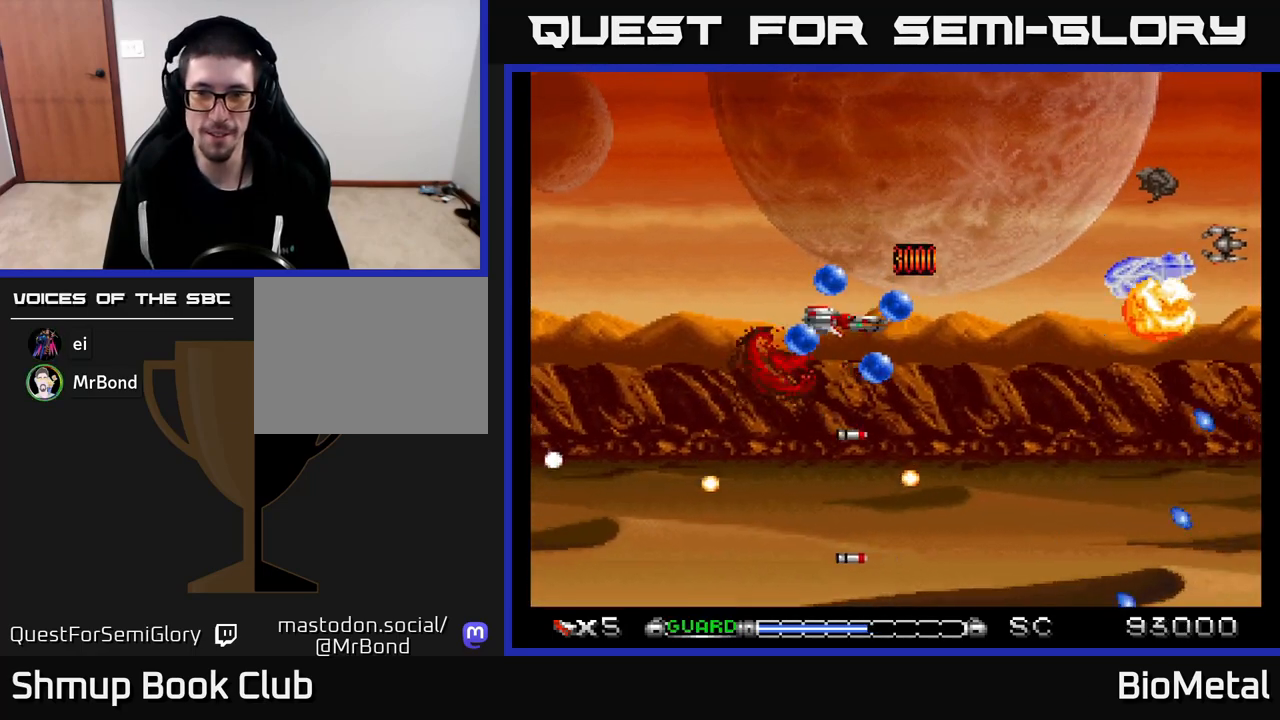
{"buttons": ["A", "DPAD_UP", "DPAD_LEFT"], "left_stick": "center", "right_stick": "center"}
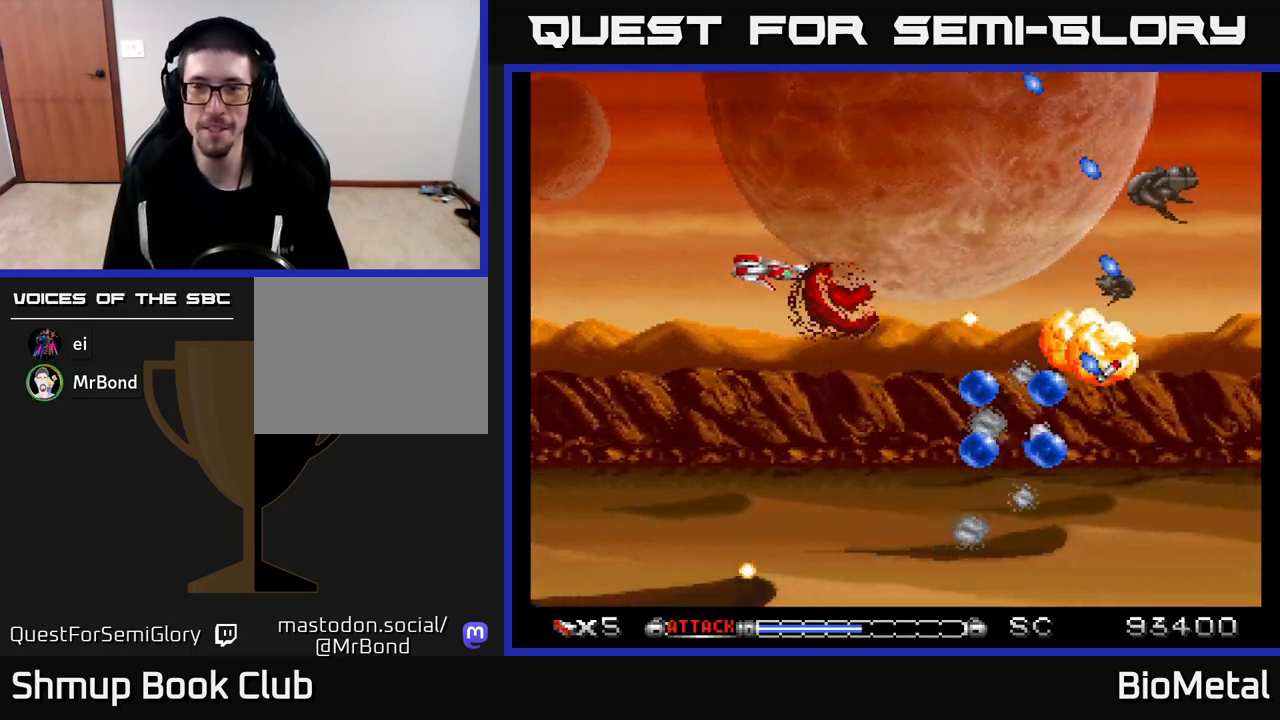
{"buttons": ["A", "DPAD_DOWN", "DPAD_RIGHT"], "left_stick": "center", "right_stick": "center", "events": [[117, "DPAD_LEFT", "up"], [317, "DPAD_RIGHT", "down"], [417, "DPAD_UP", "up"], [500, "DPAD_DOWN", "down"]]}
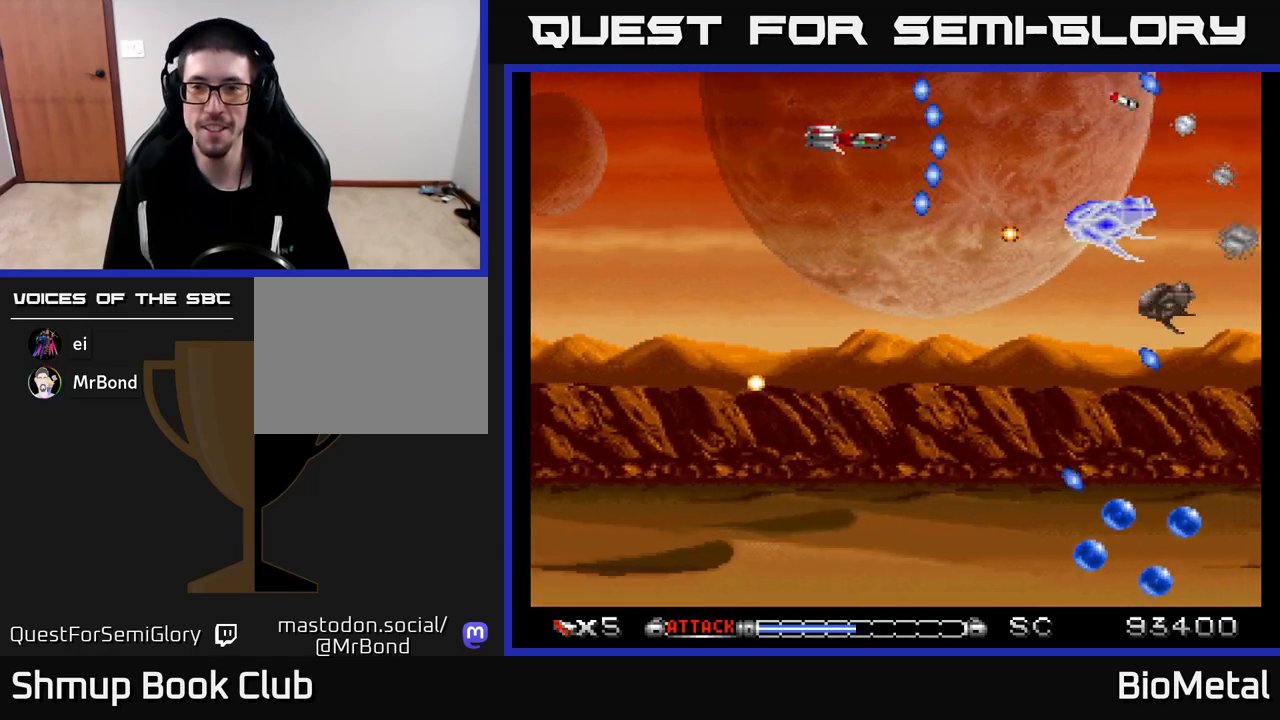
{"buttons": ["A"], "left_stick": "center", "right_stick": "center", "events": [[33, "DPAD_RIGHT", "up"], [83, "DPAD_LEFT", "down"], [117, "DPAD_DOWN", "up"], [167, "DPAD_UP", "down"], [233, "DPAD_LEFT", "up"], [333, "DPAD_RIGHT", "down"], [383, "DPAD_UP", "up"], [500, "DPAD_RIGHT", "up"]]}
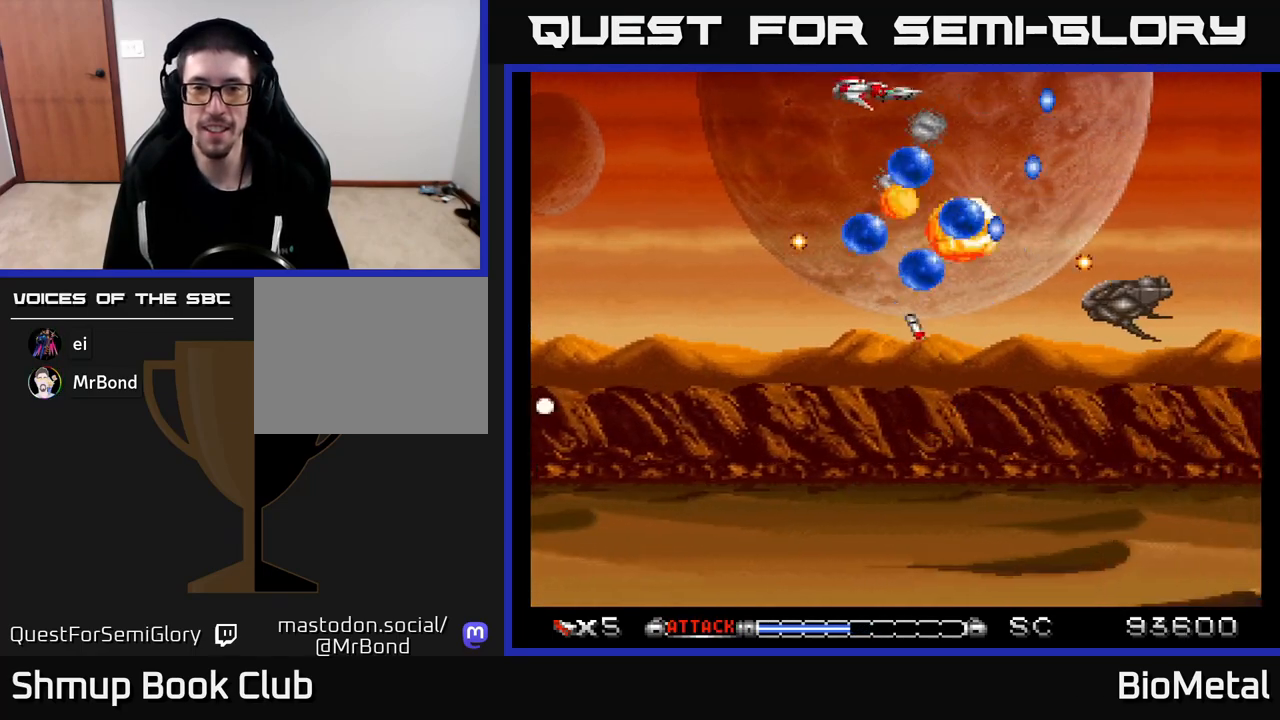
{"buttons": ["A", "DPAD_DOWN", "DPAD_LEFT"], "left_stick": "center", "right_stick": "center", "events": [[17, "DPAD_LEFT", "down"], [100, "DPAD_UP", "down"], [183, "DPAD_LEFT", "up"], [200, "X", "down"], [267, "DPAD_UP", "up"], [350, "X", "up"], [433, "DPAD_DOWN", "down"], [433, "DPAD_LEFT", "down"]]}
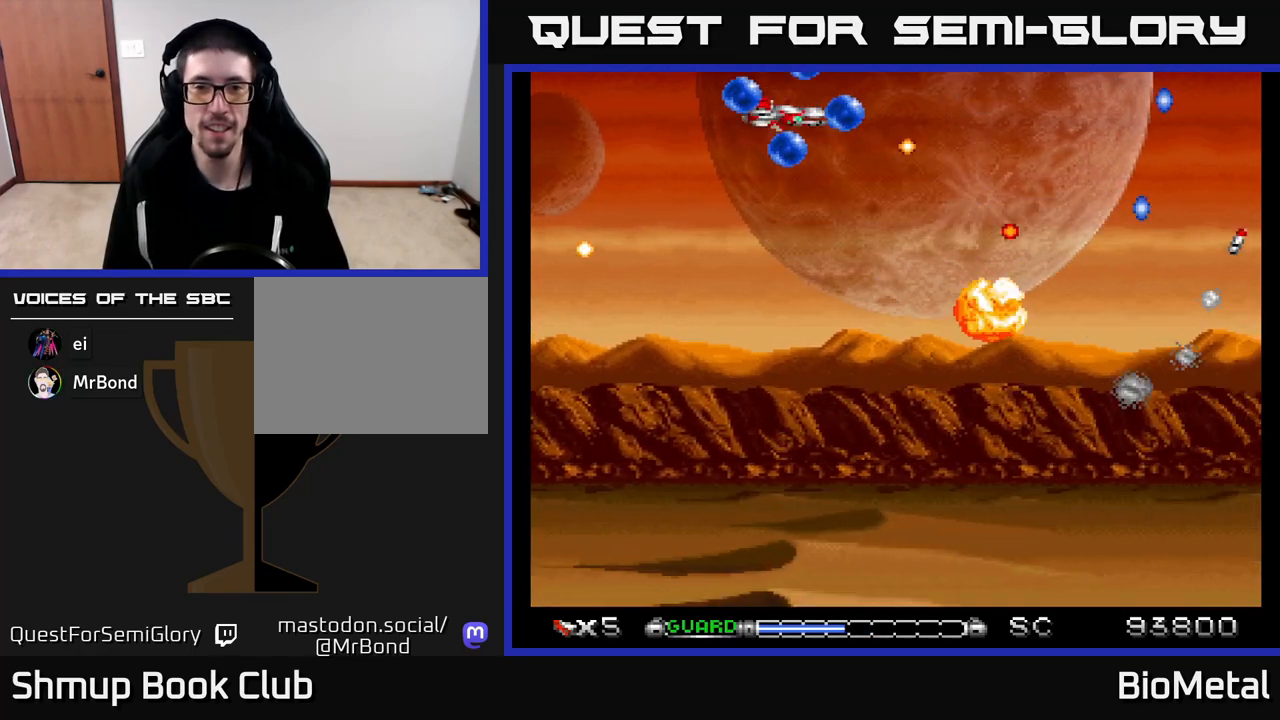
{"buttons": ["A", "DPAD_DOWN", "DPAD_RIGHT"], "left_stick": "center", "right_stick": "center", "events": [[133, "DPAD_LEFT", "up"], [267, "DPAD_LEFT", "down"], [433, "DPAD_LEFT", "up"], [483, "DPAD_RIGHT", "down"]]}
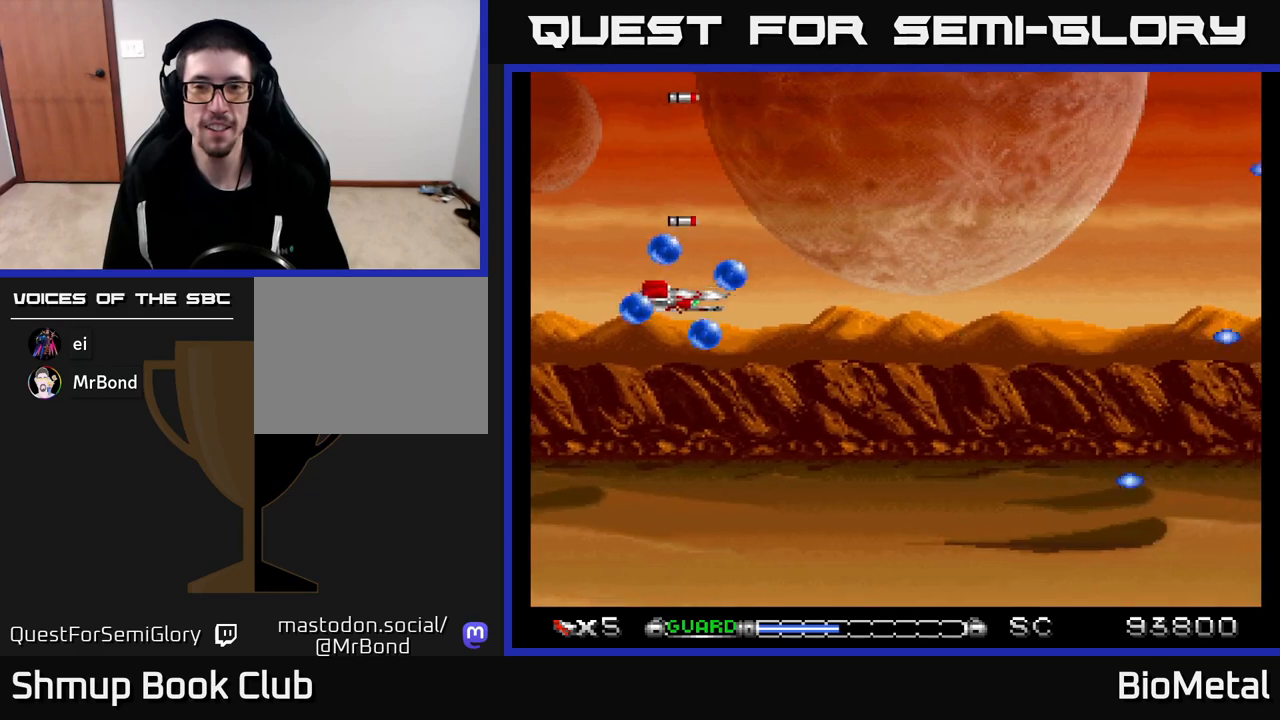
{"buttons": ["A"], "left_stick": "center", "right_stick": "center", "events": [[267, "DPAD_DOWN", "up"], [400, "DPAD_RIGHT", "up"]]}
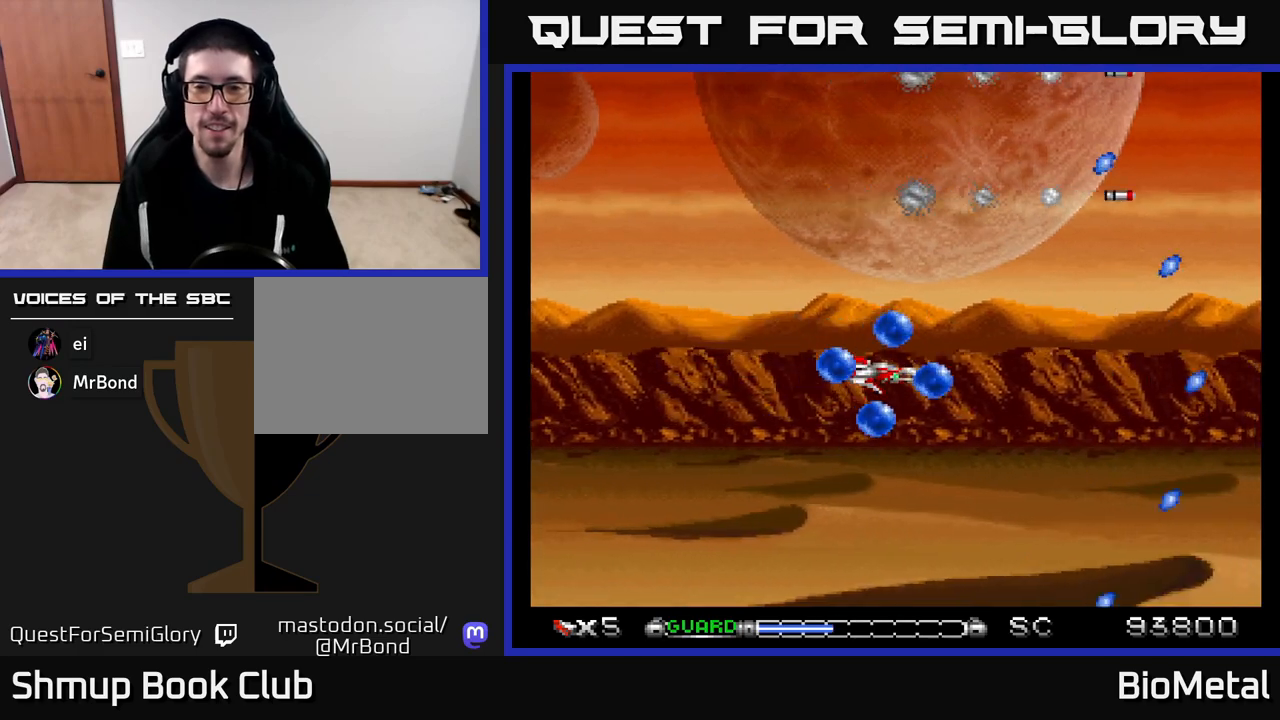
{"buttons": ["A"], "left_stick": "center", "right_stick": "center", "events": [[133, "DPAD_UP", "down"], [217, "DPAD_UP", "up"], [233, "DPAD_RIGHT", "down"], [317, "DPAD_RIGHT", "up"]]}
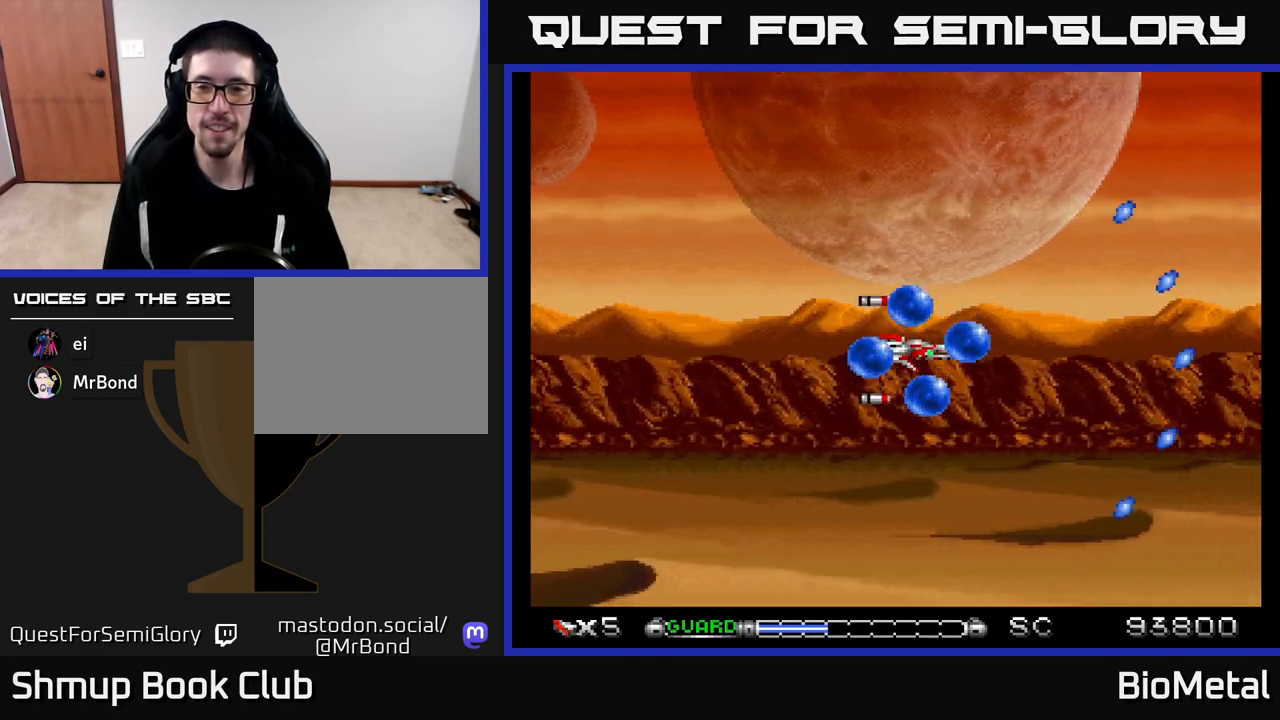
{"buttons": ["A"], "left_stick": "center", "right_stick": "center", "events": [[300, "DPAD_RIGHT", "down"], [500, "DPAD_RIGHT", "up"]]}
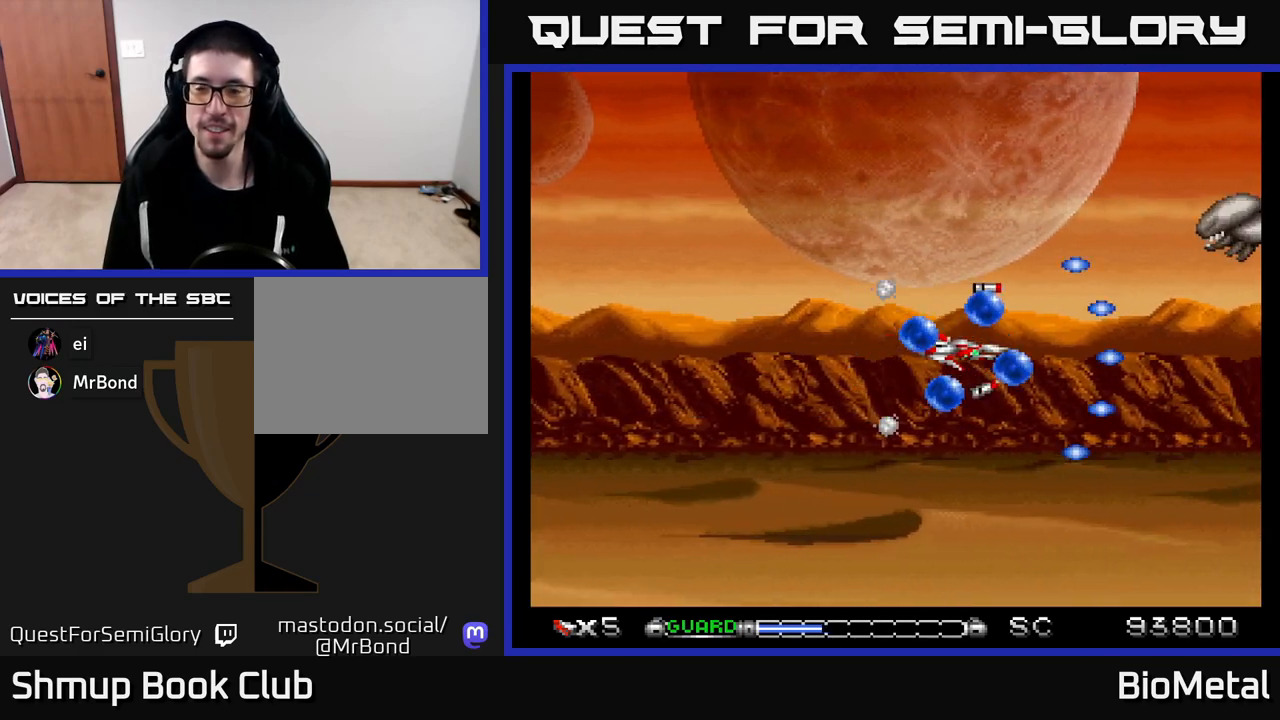
{"buttons": ["A"], "left_stick": "center", "right_stick": "center", "events": [[100, "DPAD_UP", "down"], [267, "DPAD_UP", "up"]]}
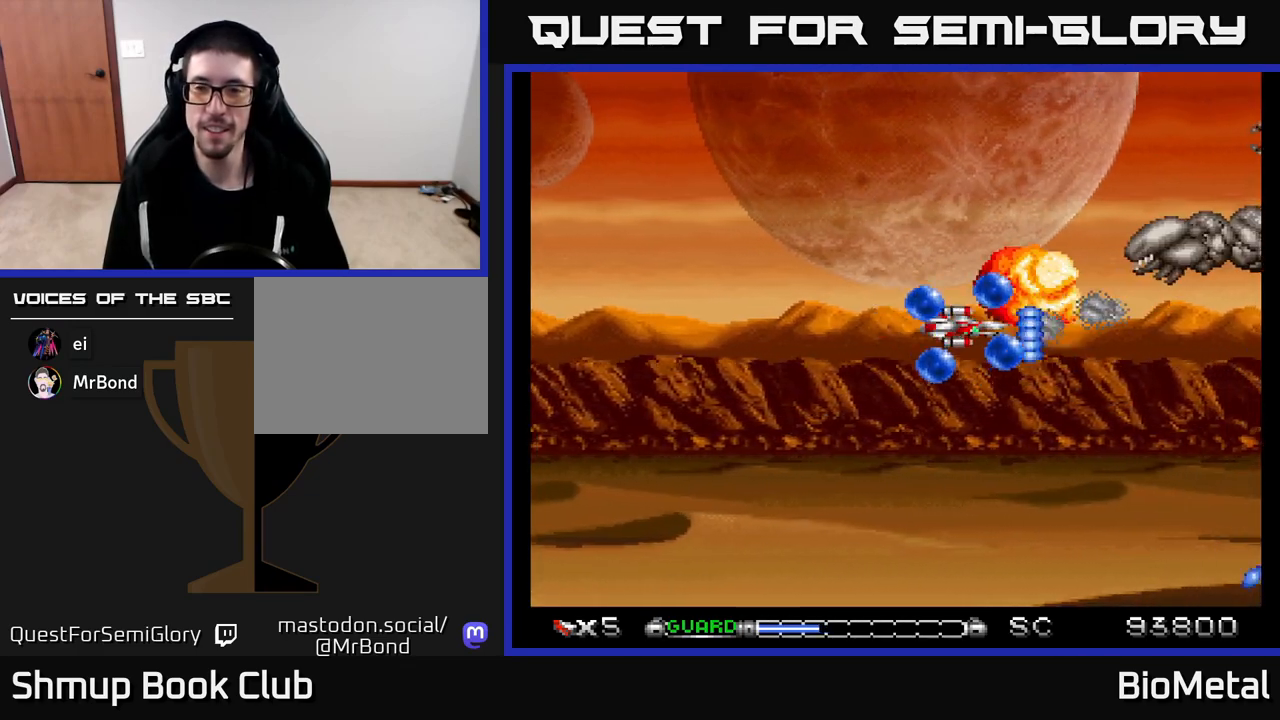
{"buttons": ["A", "DPAD_UP"], "left_stick": "center", "right_stick": "center", "events": [[67, "X", "down"], [150, "DPAD_UP", "down"], [183, "X", "up"], [200, "DPAD_LEFT", "down"], [317, "DPAD_UP", "up"], [450, "DPAD_LEFT", "up"], [467, "DPAD_UP", "down"]]}
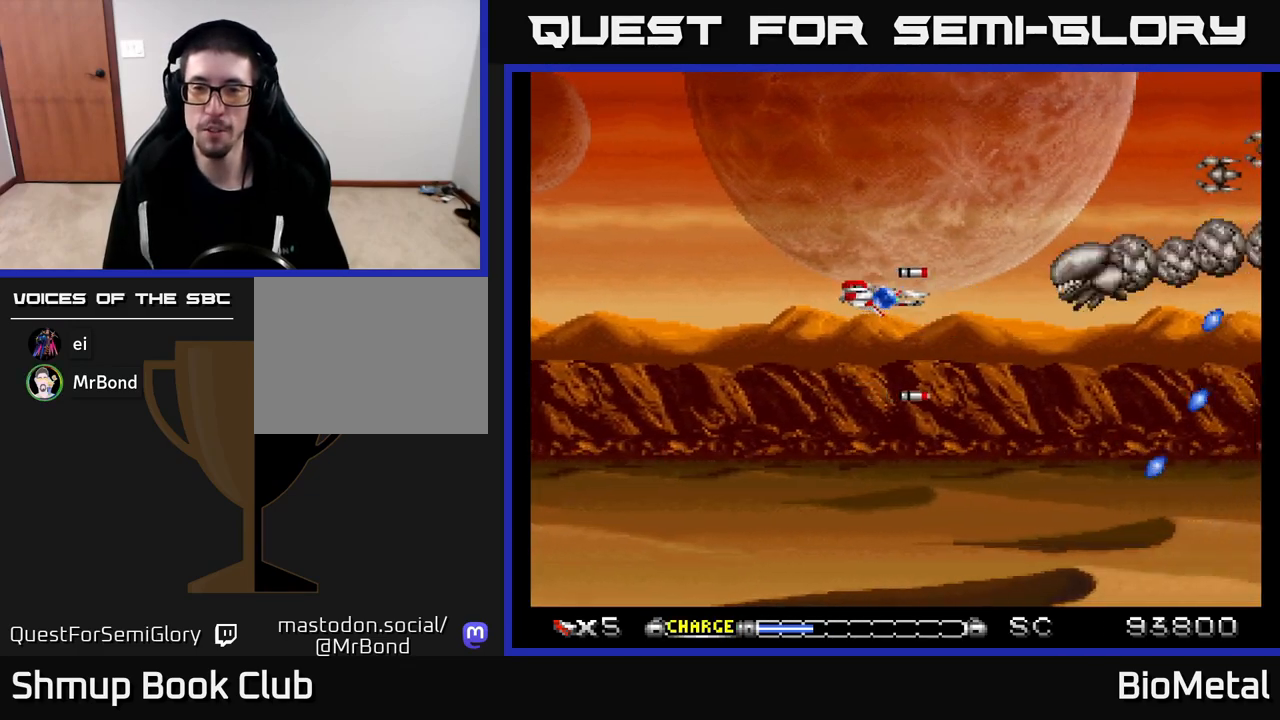
{"buttons": ["A", "DPAD_UP"], "left_stick": "center", "right_stick": "center", "events": [[133, "DPAD_UP", "up"], [200, "X", "down"], [350, "X", "up"], [367, "DPAD_UP", "down"]]}
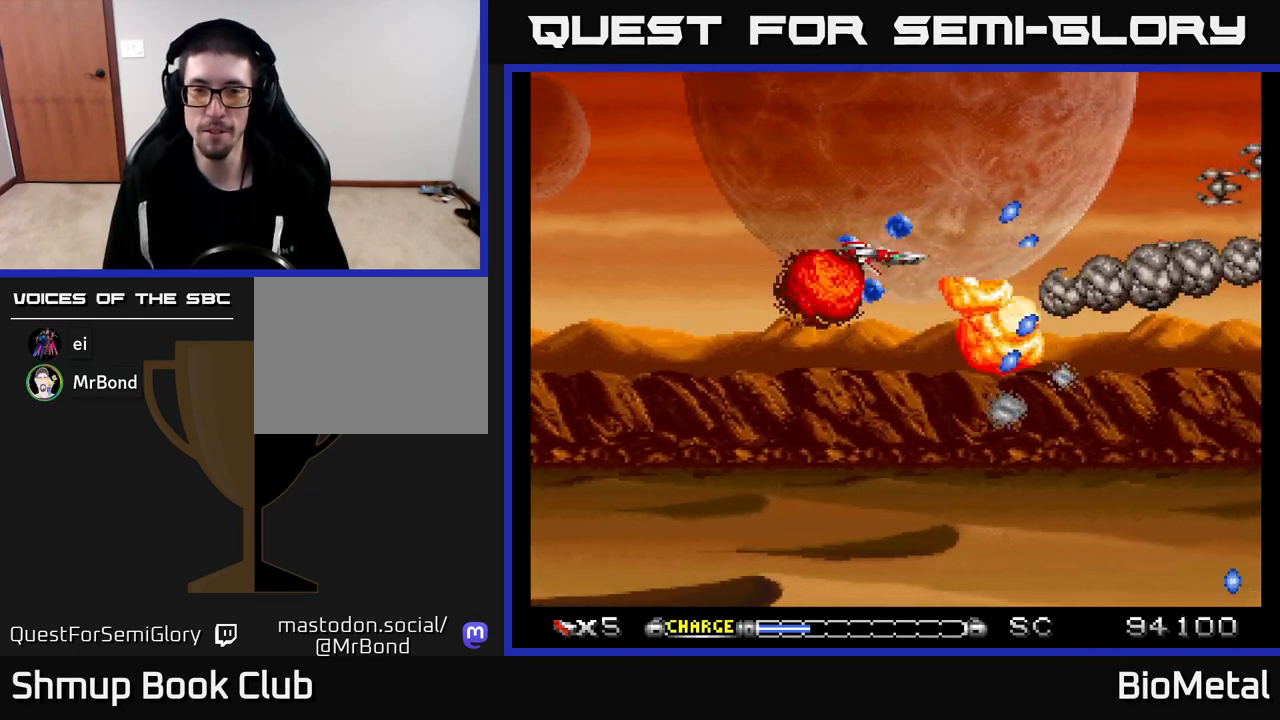
{"buttons": ["A", "DPAD_LEFT"], "left_stick": "center", "right_stick": "center", "events": [[17, "DPAD_UP", "up"], [133, "DPAD_LEFT", "down"]]}
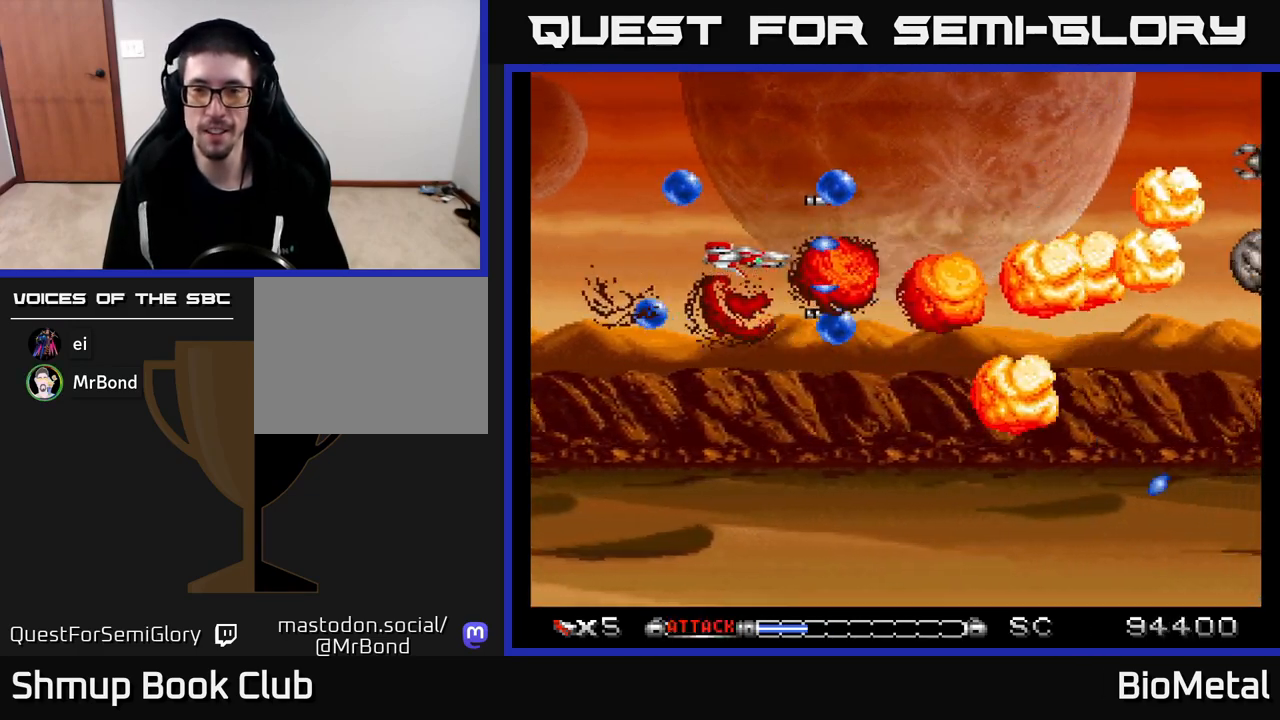
{"buttons": ["A", "DPAD_RIGHT"], "left_stick": "center", "right_stick": "center", "events": [[100, "R2", "down"], [233, "DPAD_LEFT", "up"], [250, "R2", "up"], [300, "DPAD_DOWN", "down"], [300, "DPAD_RIGHT", "down"], [417, "DPAD_DOWN", "up"]]}
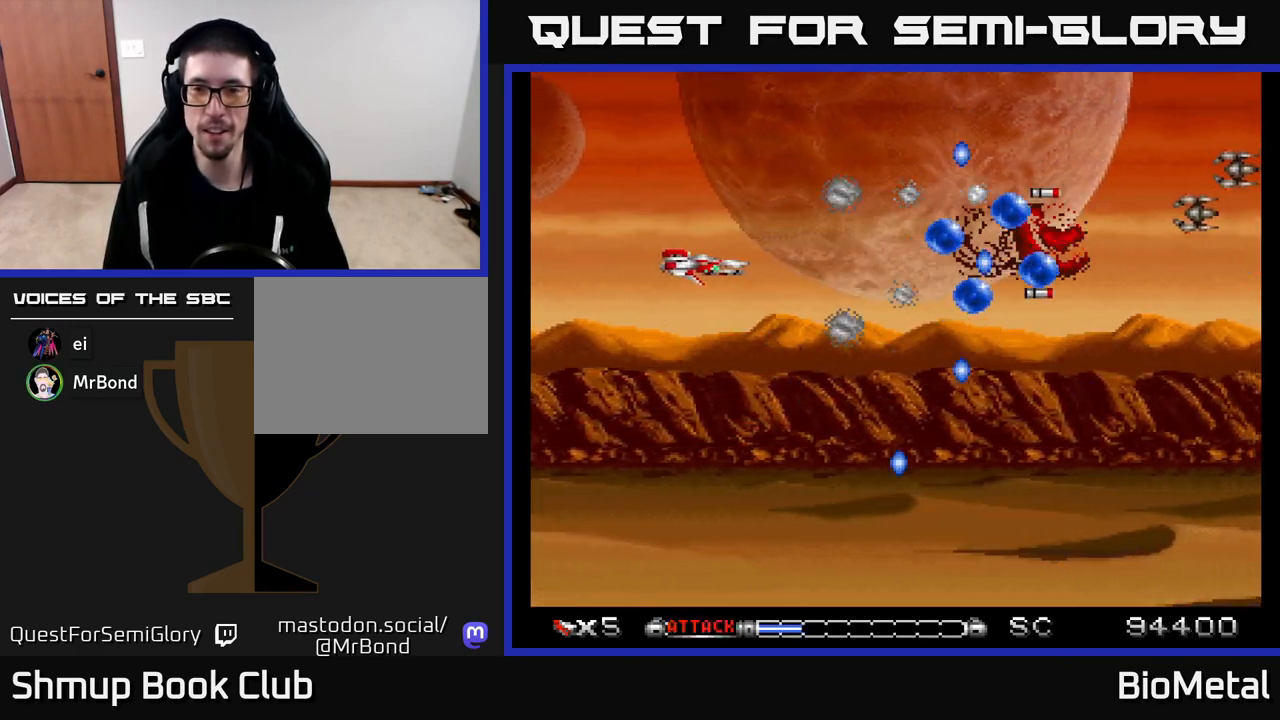
{"buttons": ["A"], "left_stick": "center", "right_stick": "center", "events": [[67, "DPAD_UP", "down"], [133, "DPAD_RIGHT", "up"], [183, "DPAD_RIGHT", "down"], [233, "DPAD_UP", "up"], [400, "DPAD_RIGHT", "up"], [400, "DPAD_UP", "down"], [500, "DPAD_UP", "up"]]}
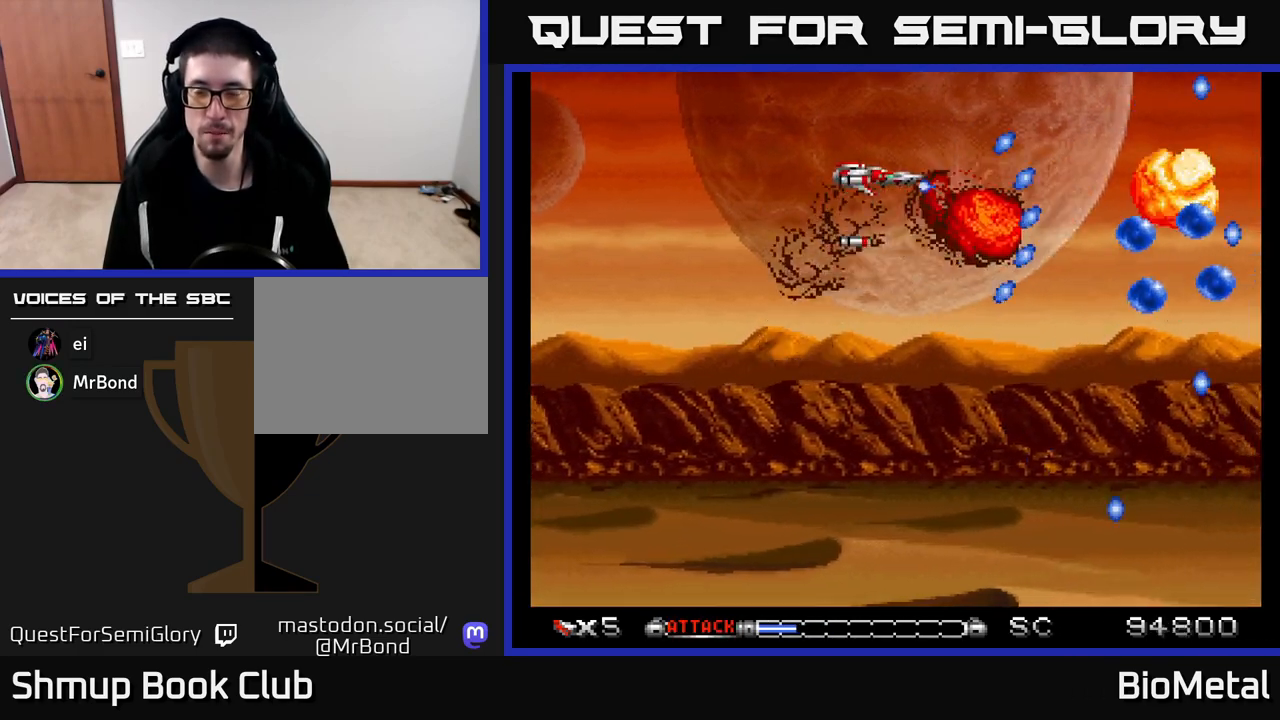
{"buttons": ["A", "DPAD_DOWN"], "left_stick": "center", "right_stick": "center", "events": [[217, "DPAD_RIGHT", "down"], [367, "DPAD_DOWN", "down"], [417, "DPAD_RIGHT", "up"]]}
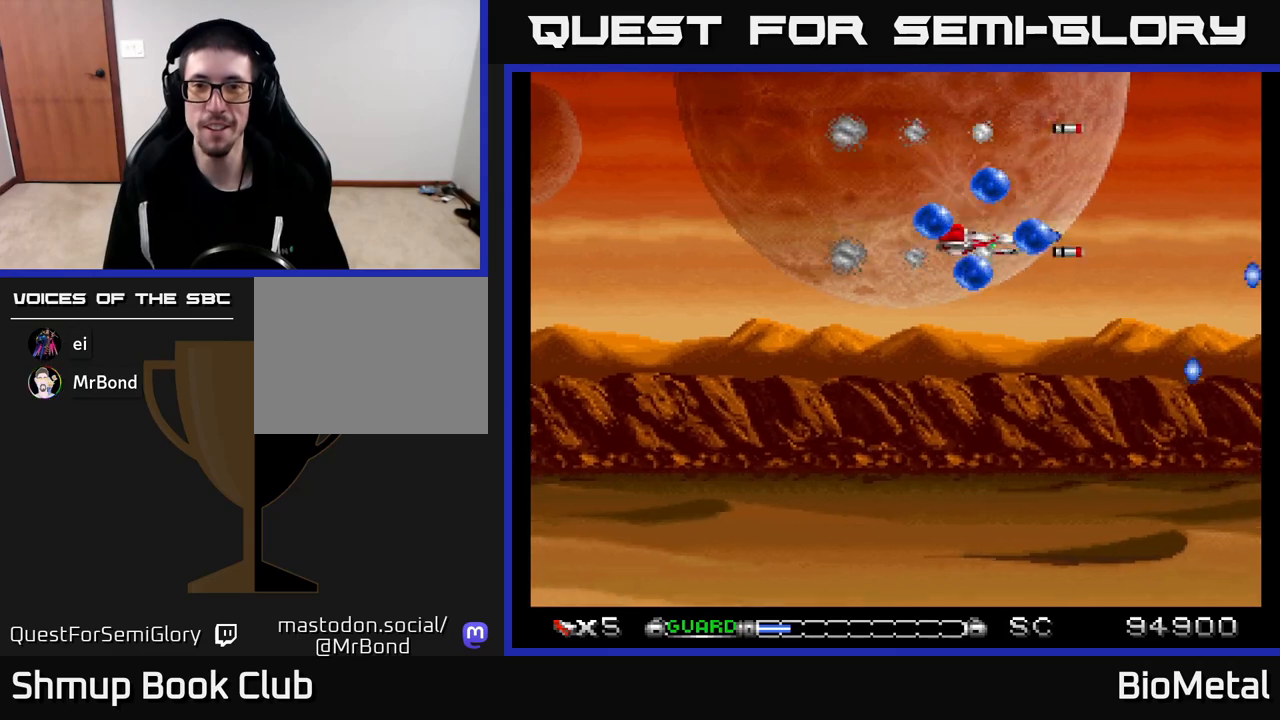
{"buttons": ["A", "DPAD_DOWN", "DPAD_RIGHT"], "left_stick": "center", "right_stick": "center", "events": [[50, "DPAD_LEFT", "down"], [67, "X", "down"], [100, "DPAD_DOWN", "up"], [200, "X", "up"], [283, "DPAD_LEFT", "up"], [300, "DPAD_DOWN", "down"], [317, "DPAD_RIGHT", "down"]]}
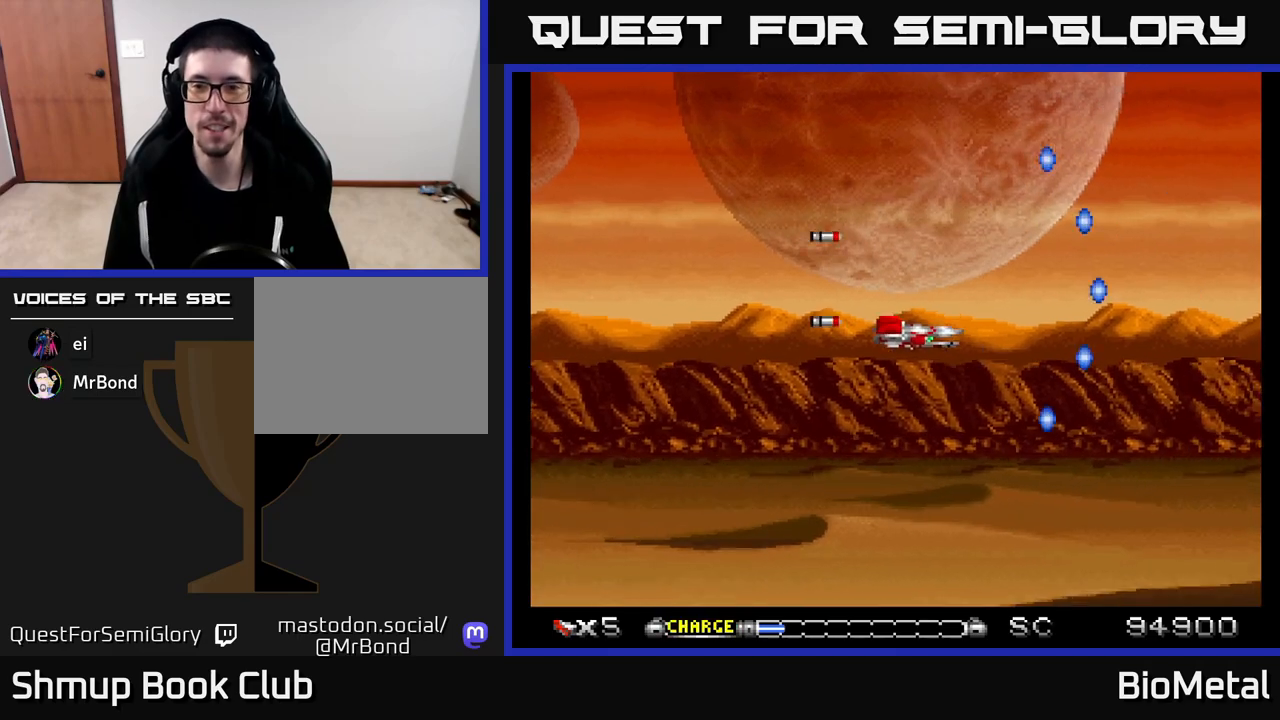
{"buttons": ["A"], "left_stick": "center", "right_stick": "center", "events": [[117, "DPAD_DOWN", "up"], [183, "DPAD_RIGHT", "up"], [200, "DPAD_UP", "down"], [283, "DPAD_LEFT", "down"], [317, "DPAD_UP", "up"], [333, "DPAD_LEFT", "up"]]}
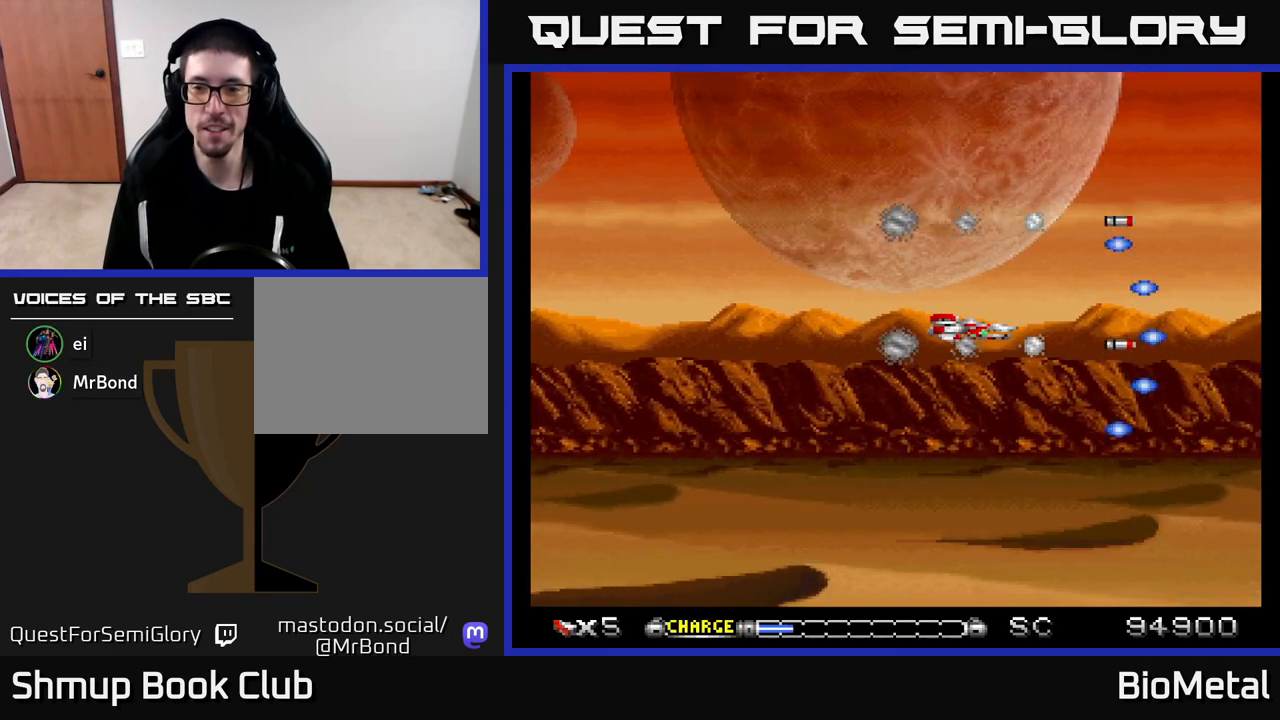
{"buttons": ["A"], "left_stick": "center", "right_stick": "center", "events": []}
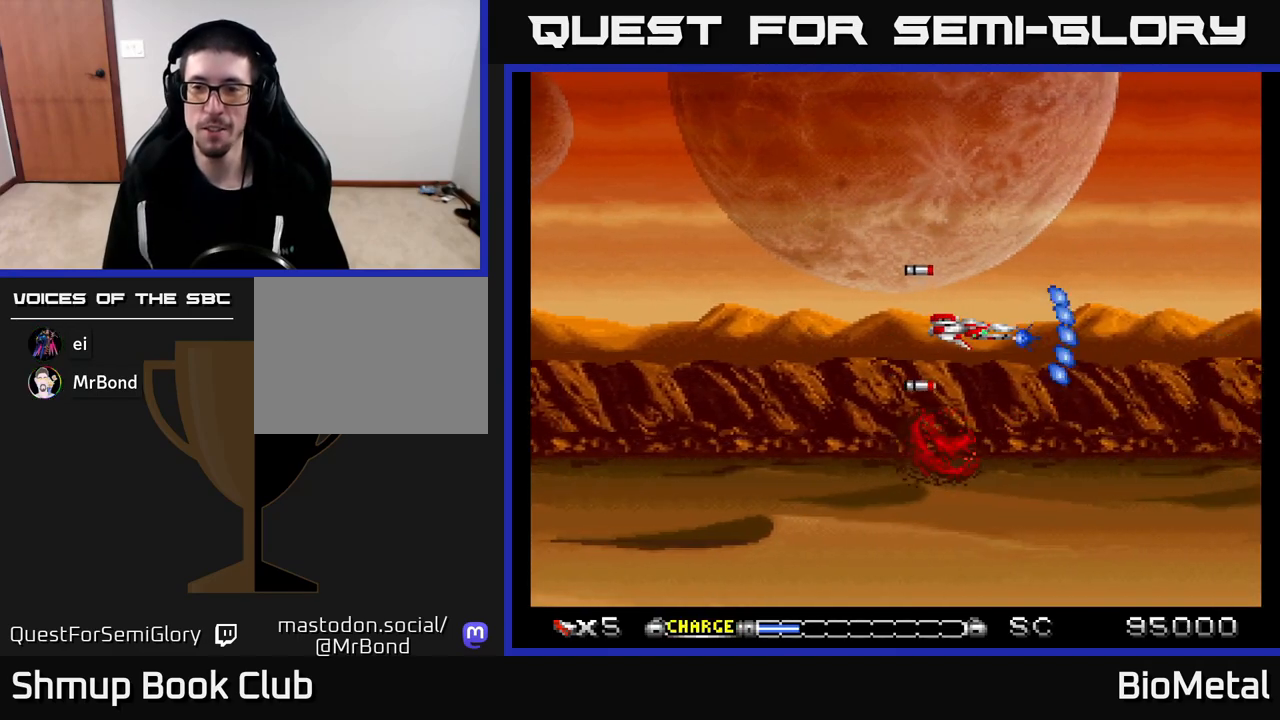
{"buttons": ["A"], "left_stick": "center", "right_stick": "center", "events": []}
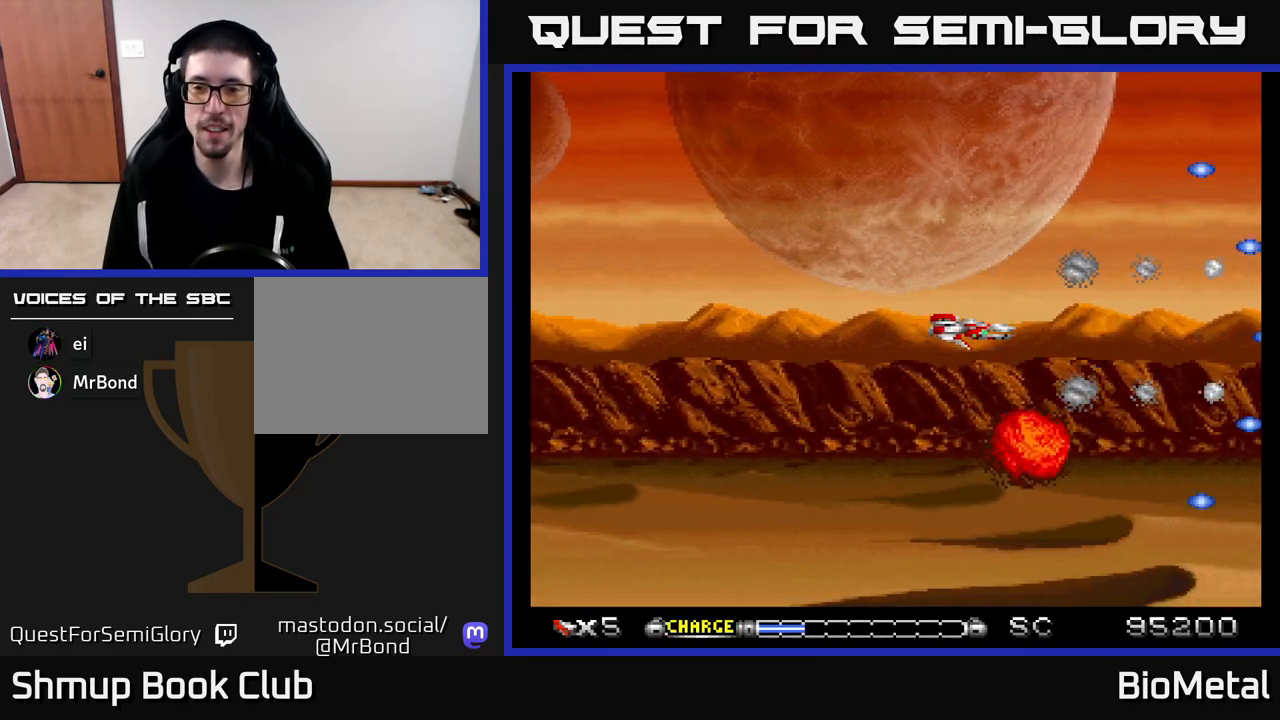
{"buttons": ["A"], "left_stick": "center", "right_stick": "center", "events": []}
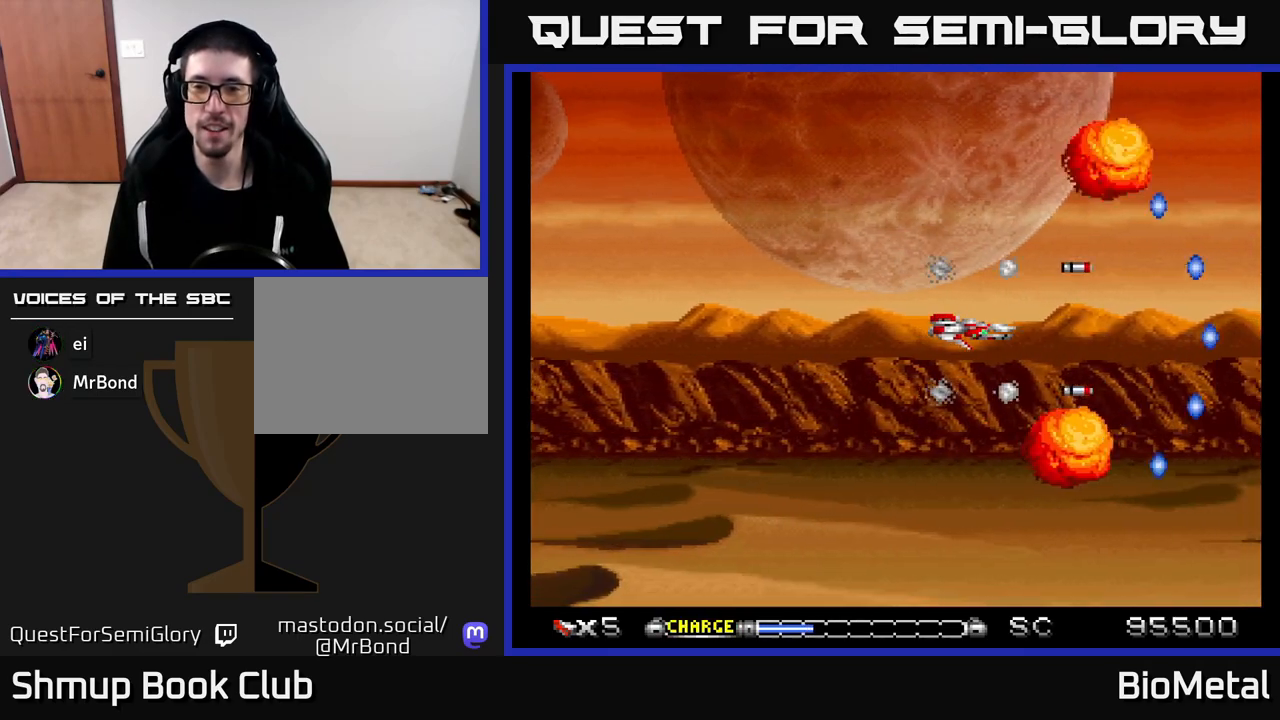
{"buttons": ["A"], "left_stick": "center", "right_stick": "center", "events": []}
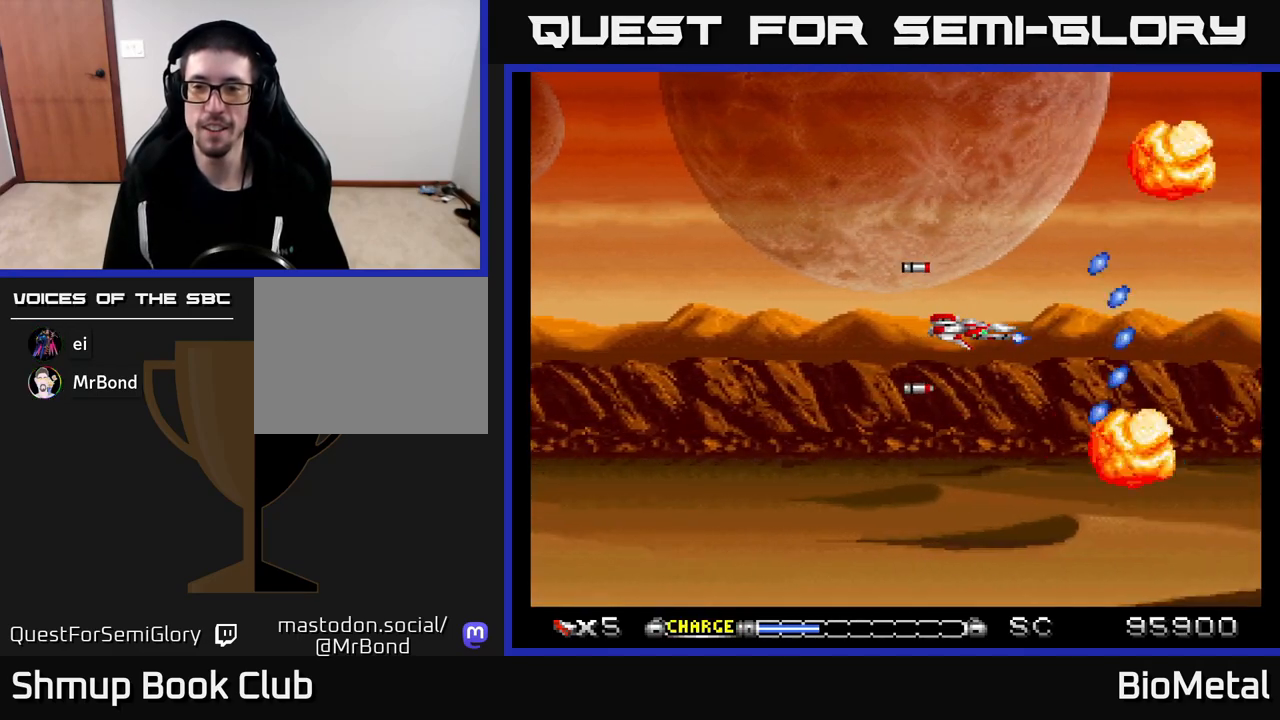
{"buttons": ["A"], "left_stick": "center", "right_stick": "center", "events": []}
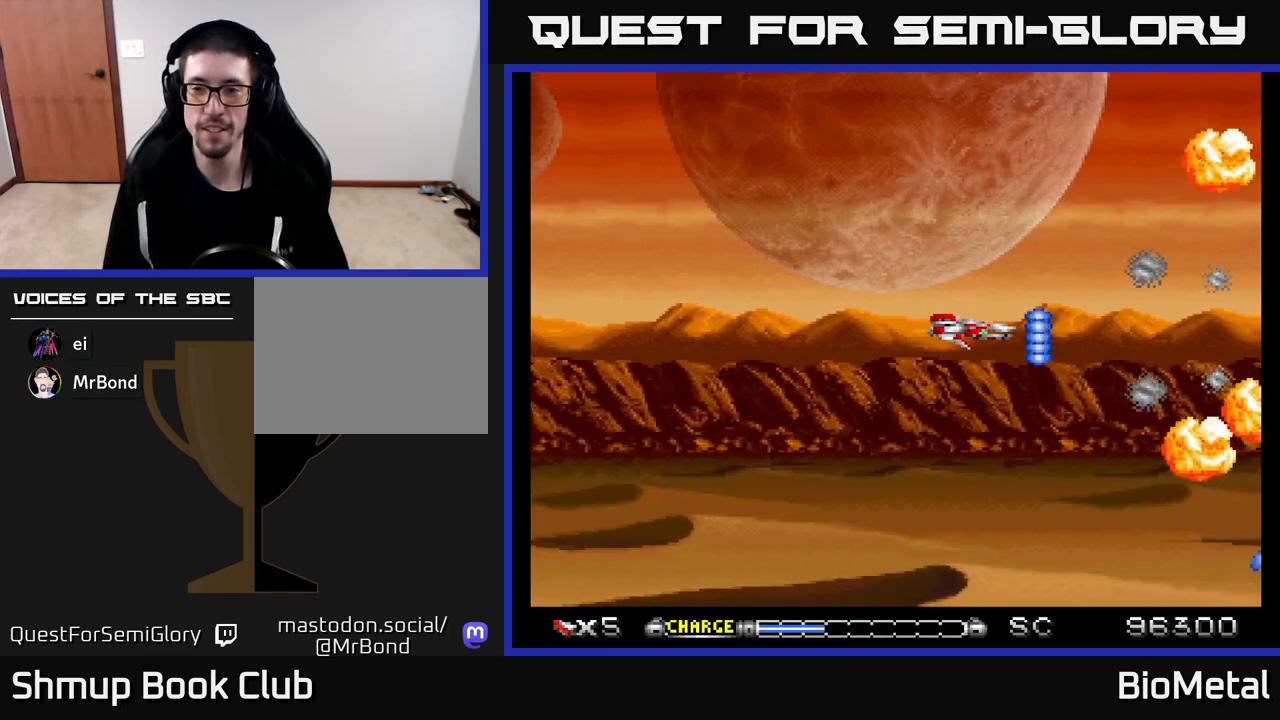
{"buttons": ["A"], "left_stick": "center", "right_stick": "center", "events": []}
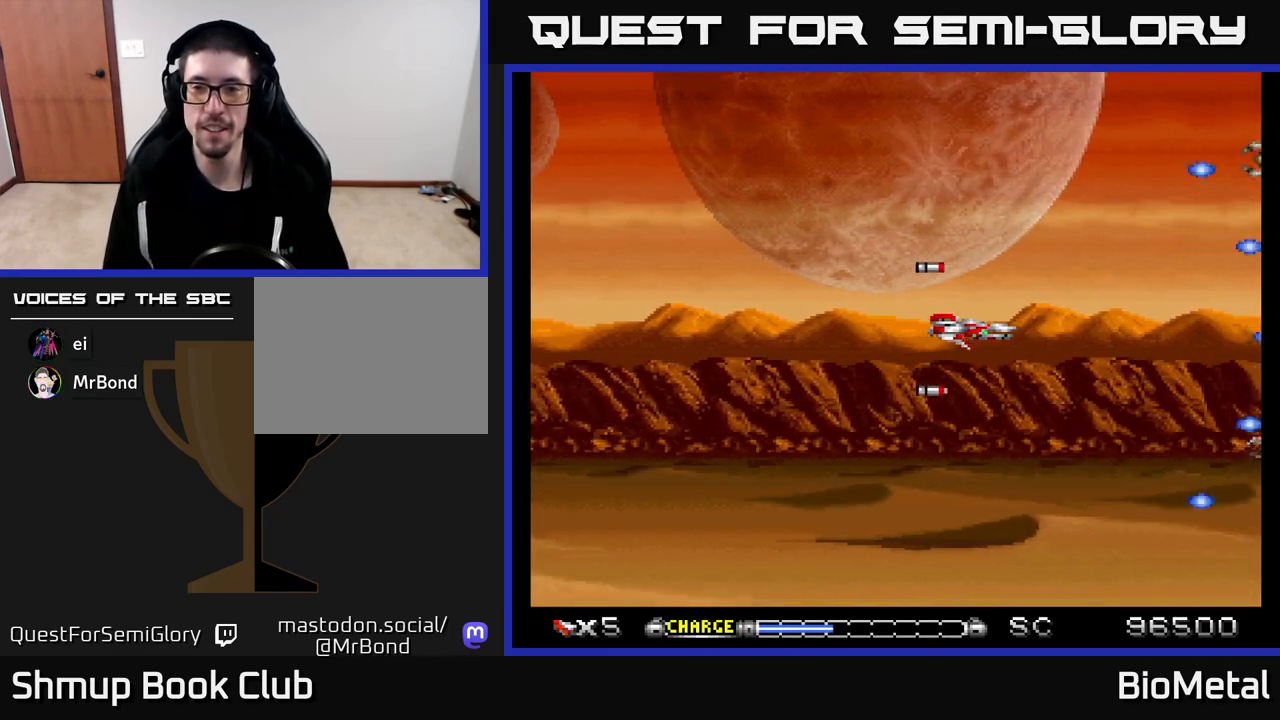
{"buttons": ["A"], "left_stick": "center", "right_stick": "center", "events": []}
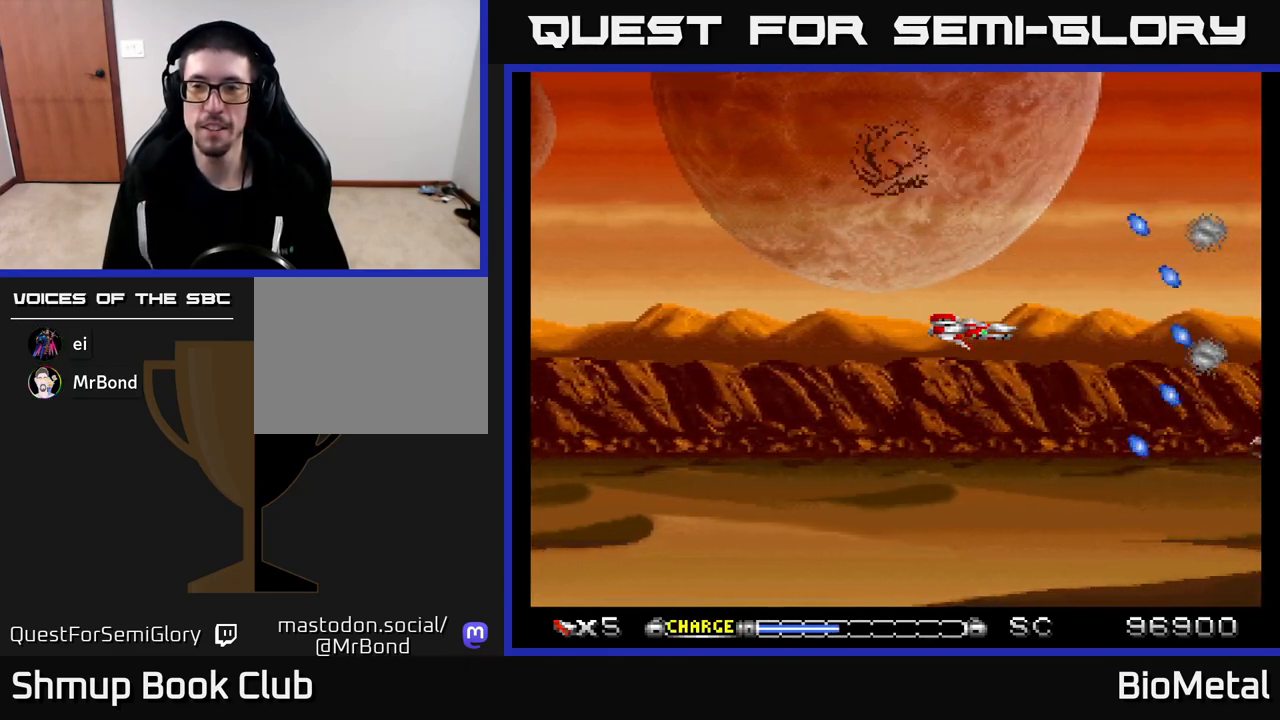
{"buttons": ["A"], "left_stick": "center", "right_stick": "center", "events": []}
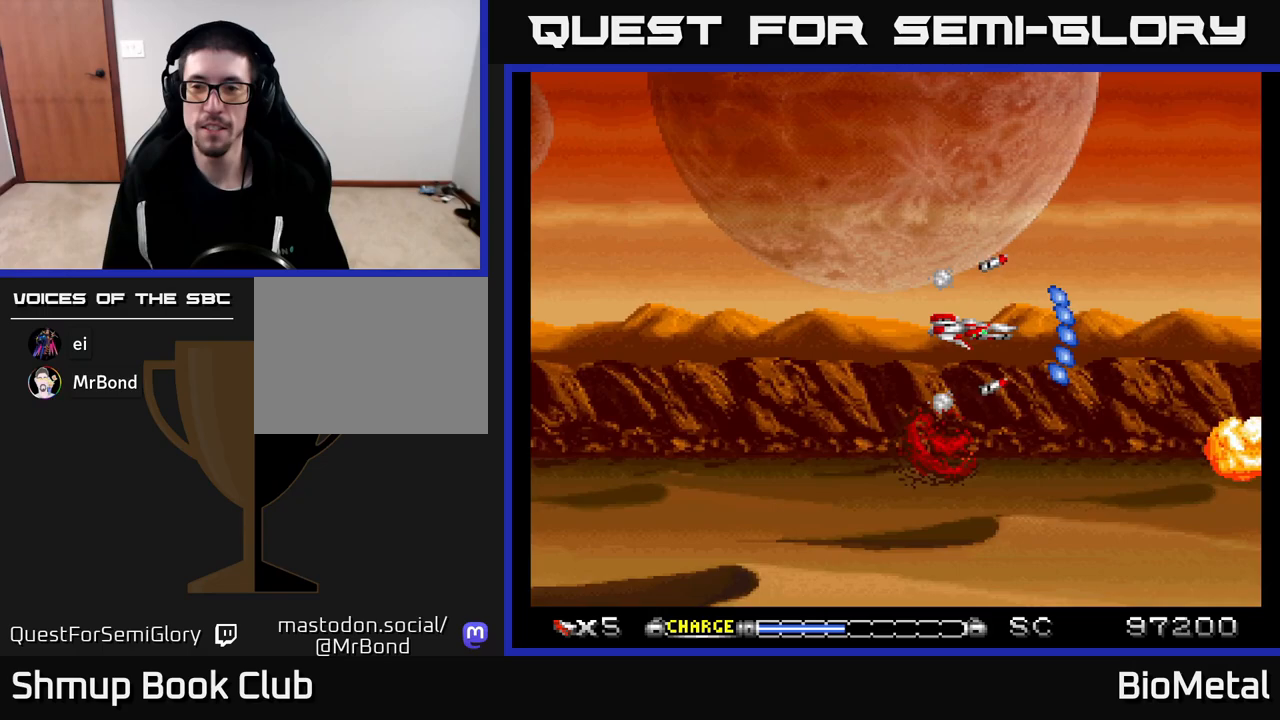
{"buttons": ["A"], "left_stick": "center", "right_stick": "center", "events": []}
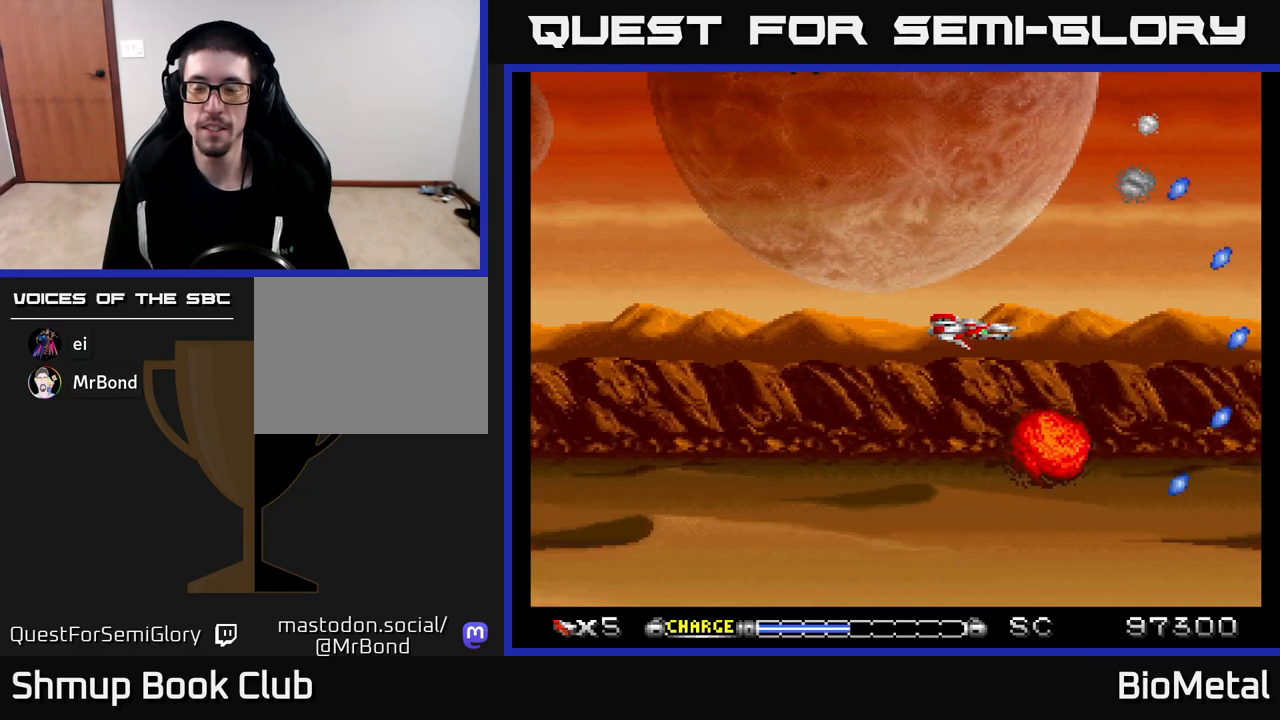
{"buttons": ["A", "DPAD_LEFT"], "left_stick": "center", "right_stick": "center", "events": [[400, "DPAD_LEFT", "down"]]}
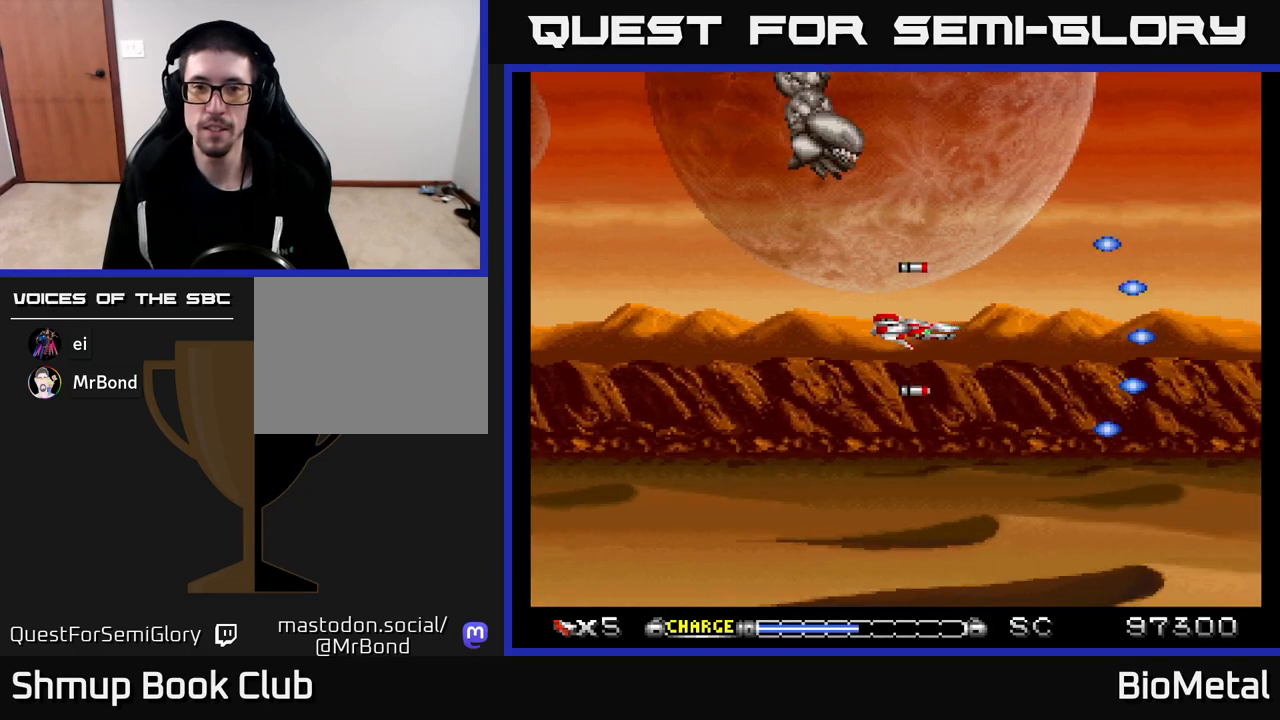
{"buttons": ["A", "X"], "left_stick": "center", "right_stick": "center", "events": [[233, "DPAD_UP", "down"], [283, "DPAD_LEFT", "up"], [400, "DPAD_UP", "up"], [500, "X", "down"]]}
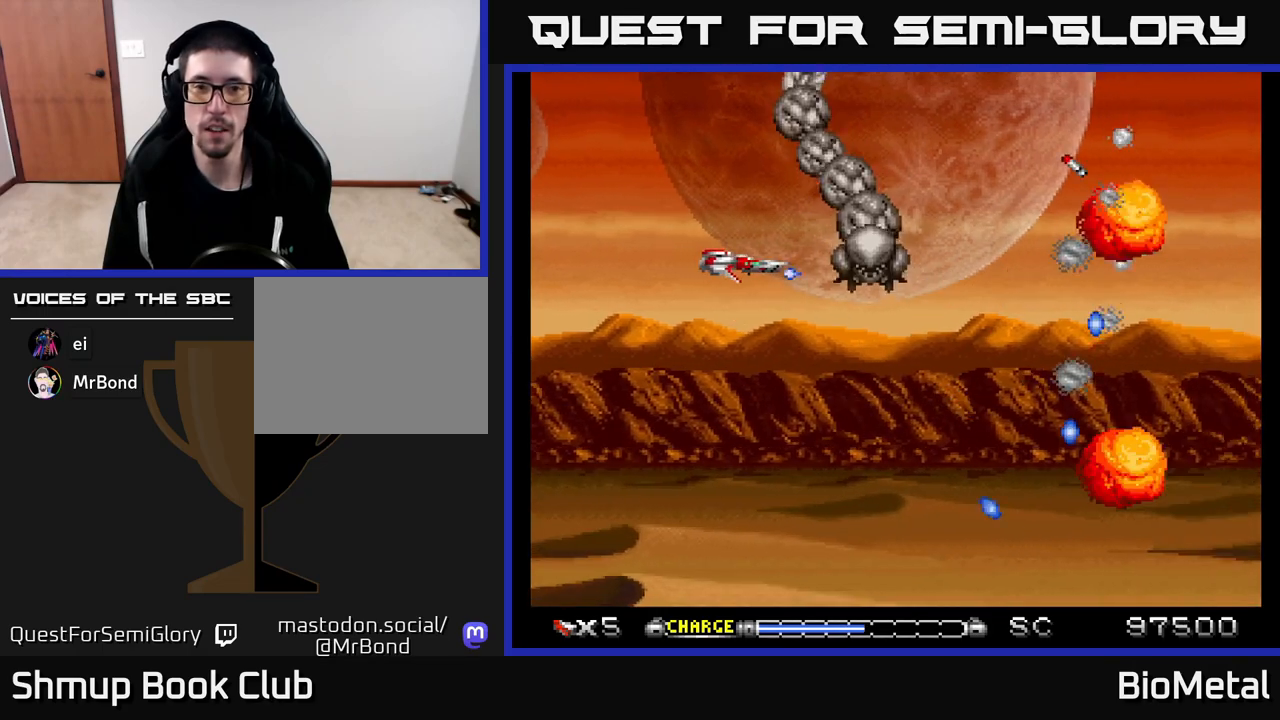
{"buttons": ["A", "DPAD_DOWN"], "left_stick": "center", "right_stick": "center", "events": [[17, "DPAD_LEFT", "down"], [117, "DPAD_DOWN", "down"], [117, "X", "up"], [167, "DPAD_LEFT", "up"], [250, "DPAD_DOWN", "up"], [450, "DPAD_DOWN", "down"]]}